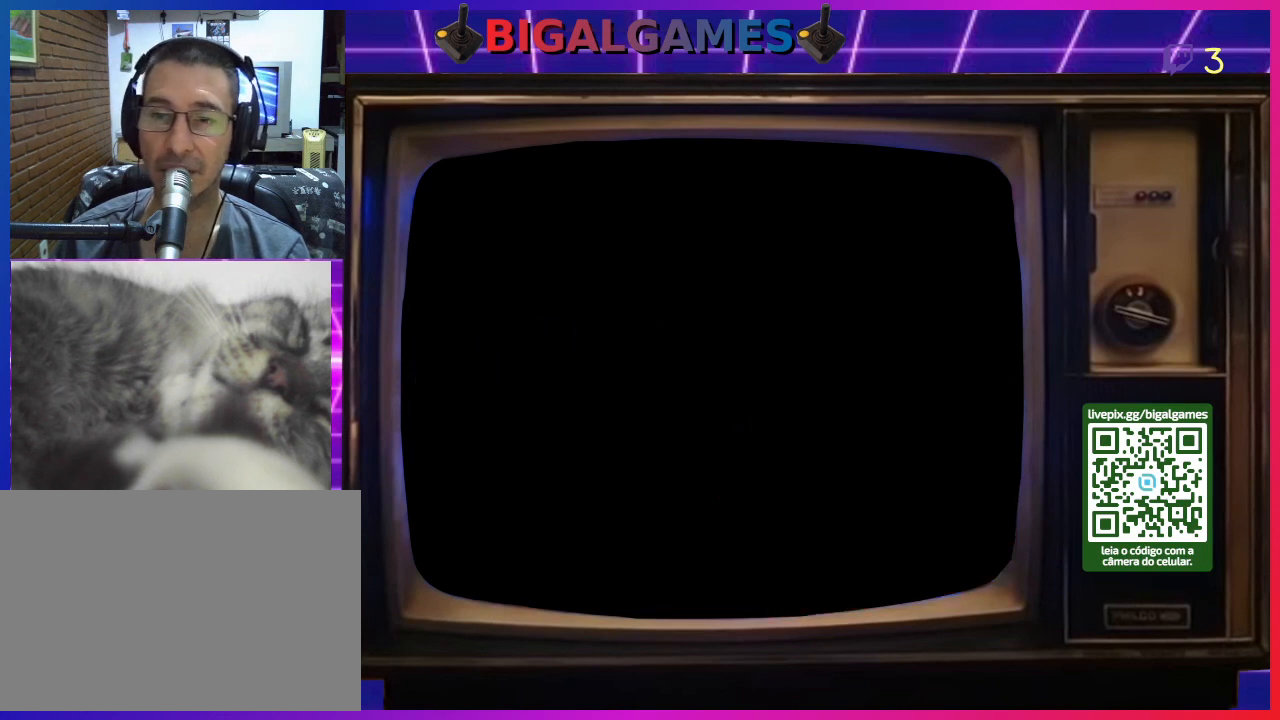
Gameplay with a controller (PlayStation layout); each line is a JSON object with the inputs held at the frame after it. "events" lists button and stick changes between this image and that frame as [ms after this image, input, new state], when the widget could be followed in between. Not read: L2 R2 left_stick.
{"buttons": [], "right_stick": "center", "events": [[367, "TRIANGLE", "down"], [467, "TRIANGLE", "up"]]}
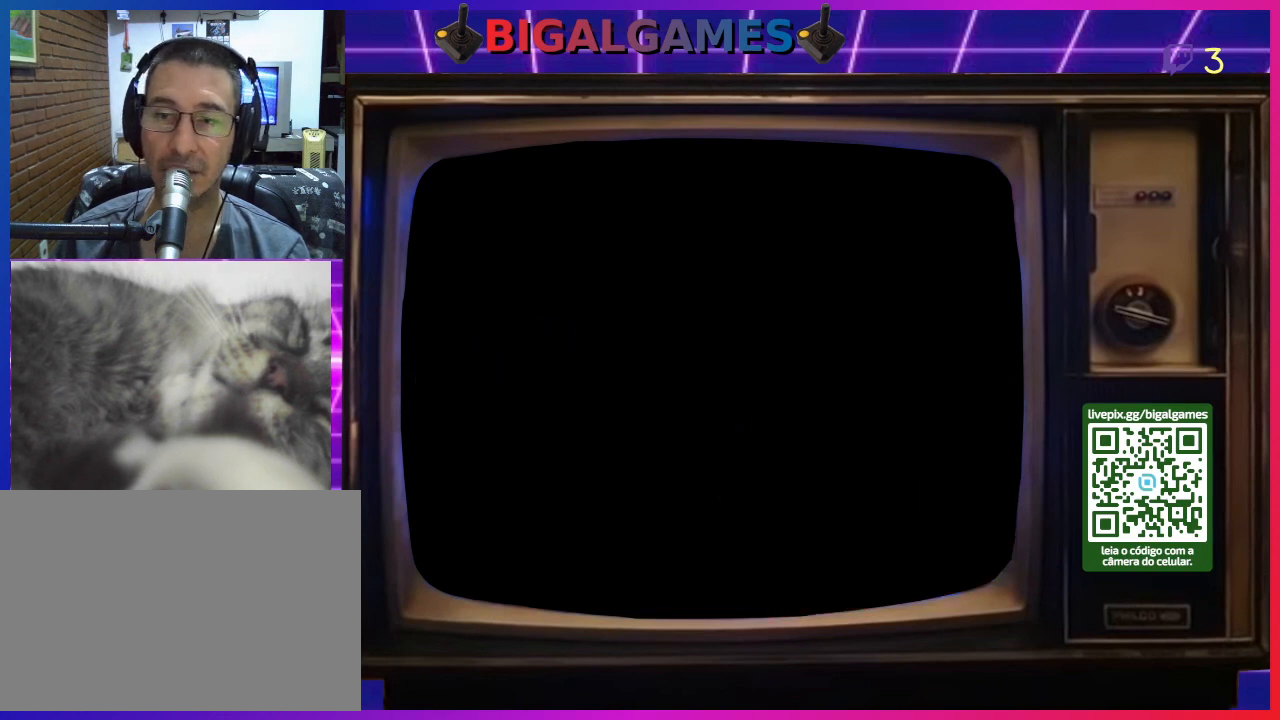
{"buttons": [], "right_stick": "center", "events": [[267, "TRIANGLE", "down"], [367, "TRIANGLE", "up"]]}
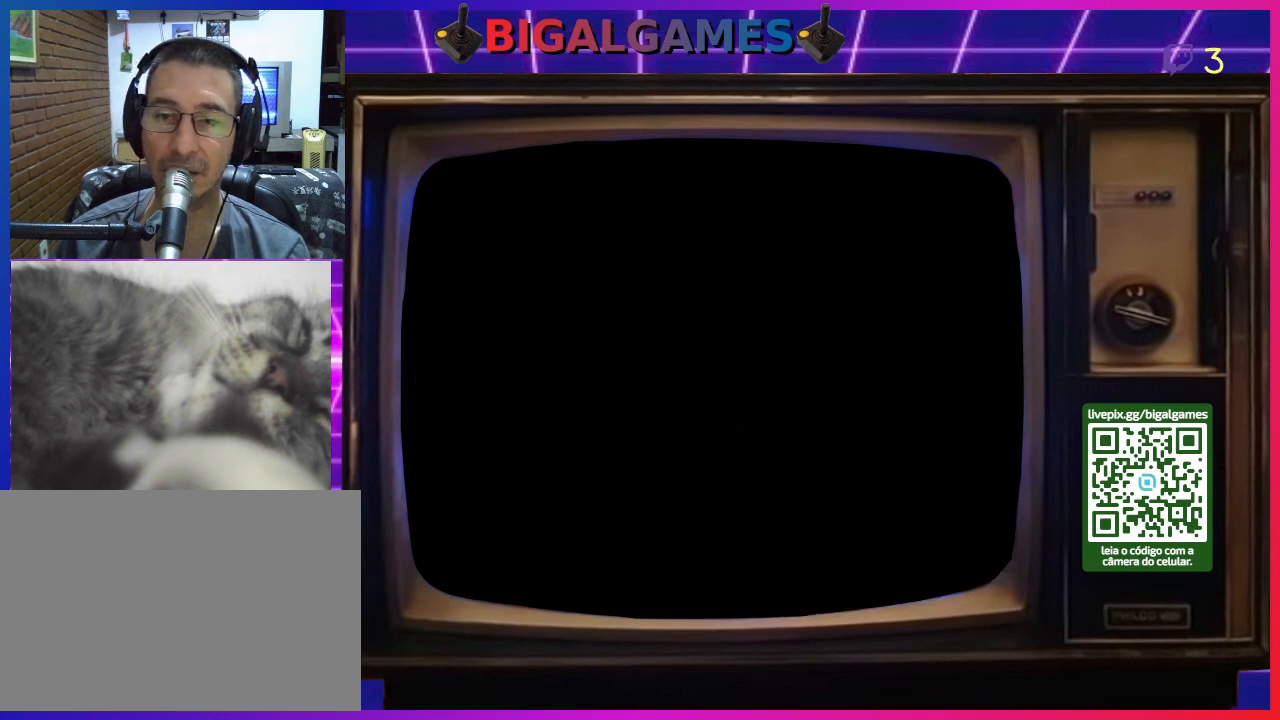
{"buttons": [], "right_stick": "center", "events": [[133, "TRIANGLE", "down"], [267, "TRIANGLE", "up"]]}
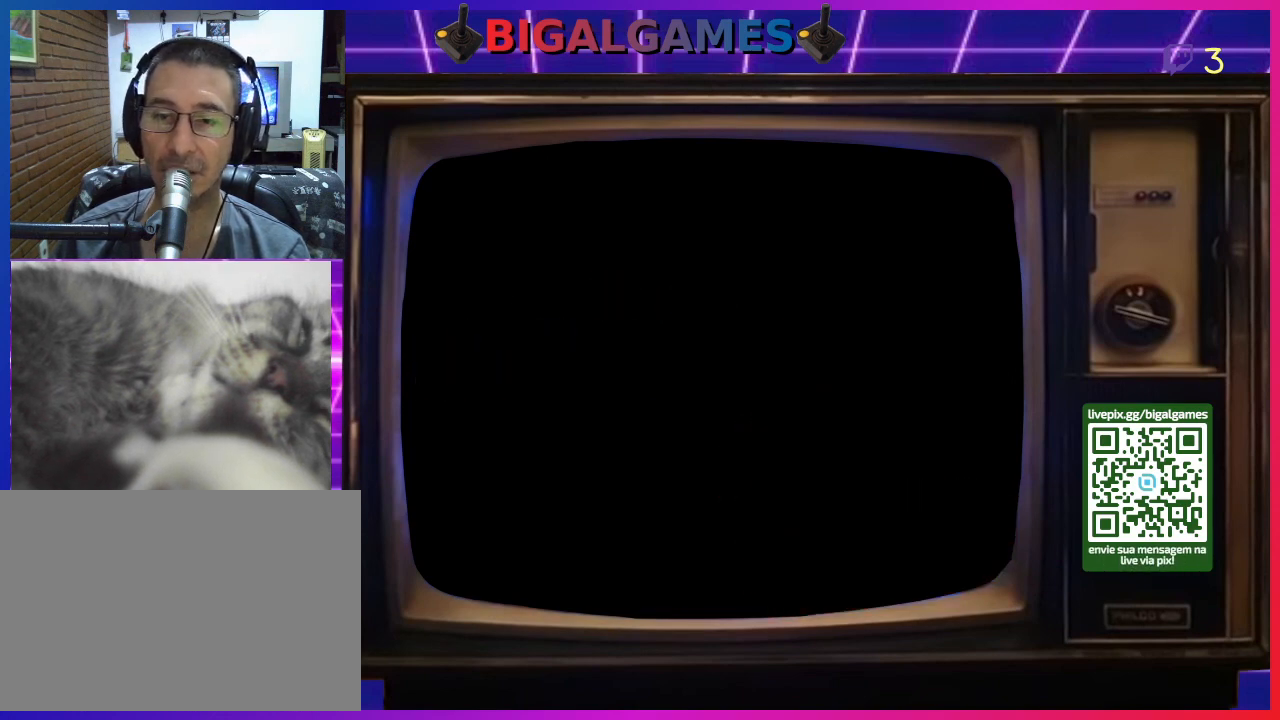
{"buttons": ["TRIANGLE"], "right_stick": "center", "events": [[33, "TRIANGLE", "down"], [167, "TRIANGLE", "up"], [433, "TRIANGLE", "down"]]}
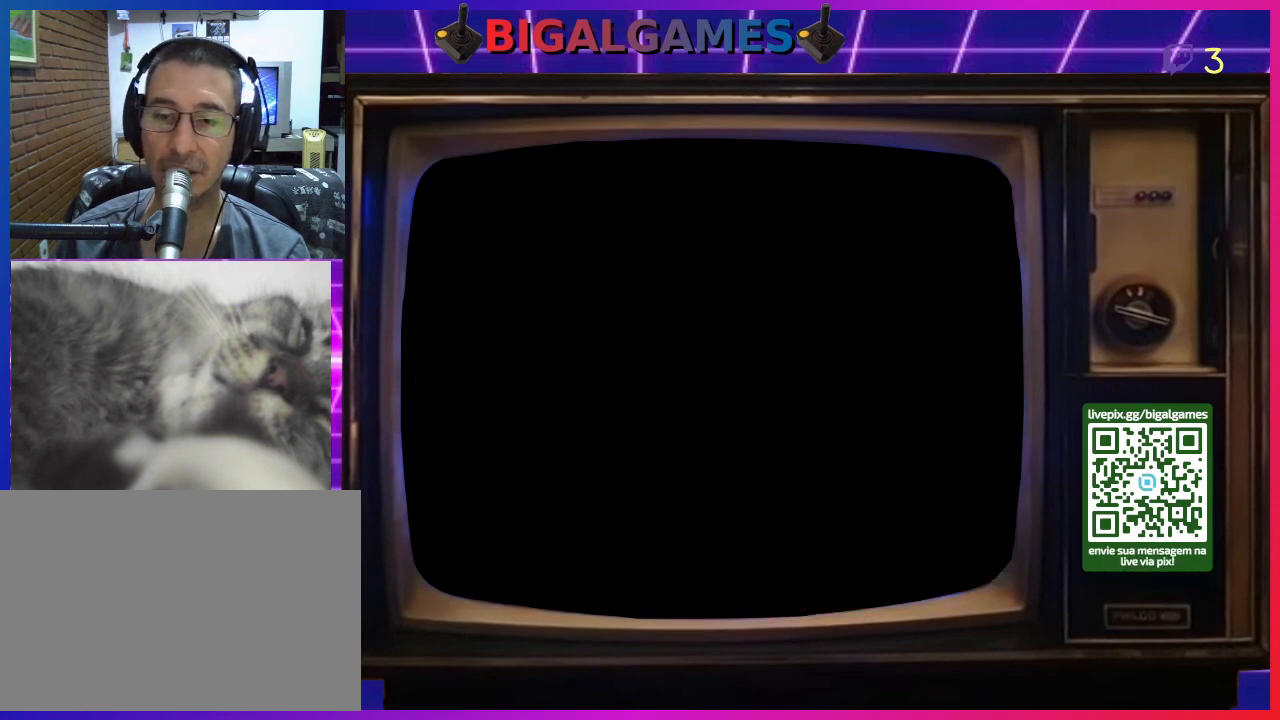
{"buttons": [], "right_stick": "center", "events": [[67, "TRIANGLE", "up"], [367, "TRIANGLE", "down"], [467, "TRIANGLE", "up"]]}
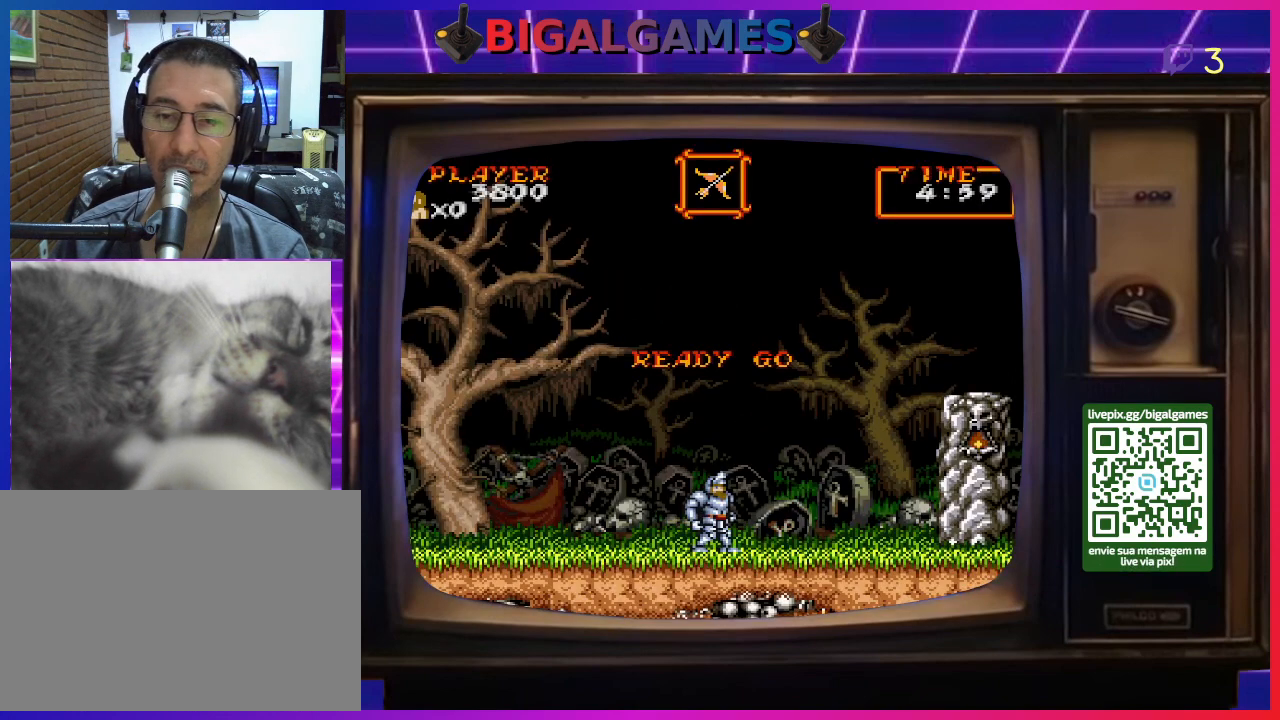
{"buttons": ["TRIANGLE"], "right_stick": "center", "events": [[167, "TRIANGLE", "down"], [300, "TRIANGLE", "up"], [500, "TRIANGLE", "down"]]}
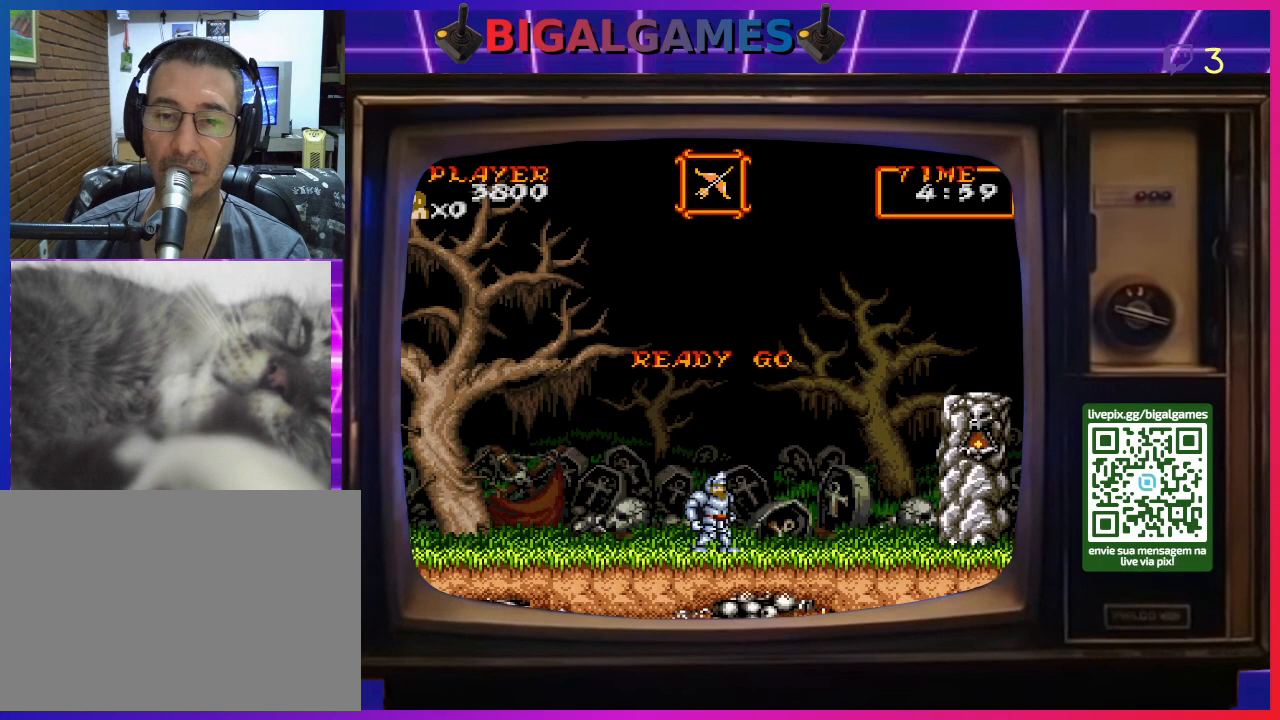
{"buttons": [], "right_stick": "center", "events": [[167, "TRIANGLE", "up"], [300, "CIRCLE", "down"], [467, "CIRCLE", "up"]]}
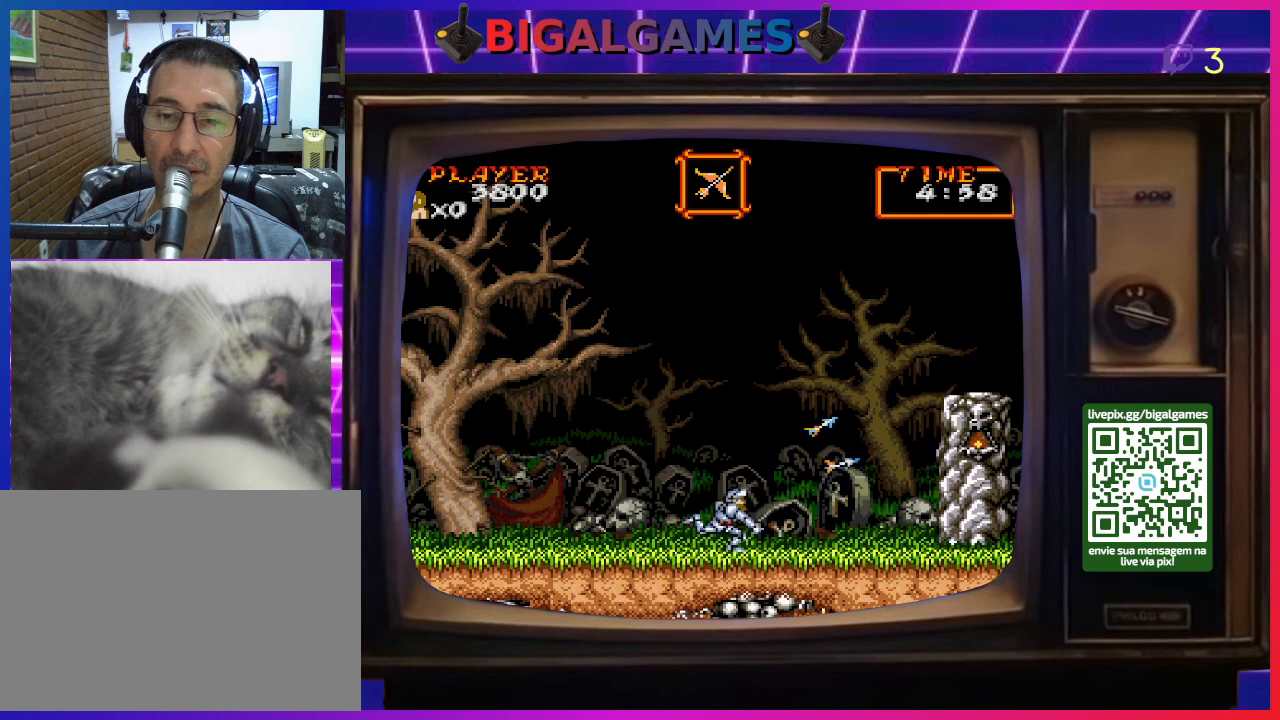
{"buttons": ["CIRCLE"], "right_stick": "center", "events": [[400, "CIRCLE", "down"]]}
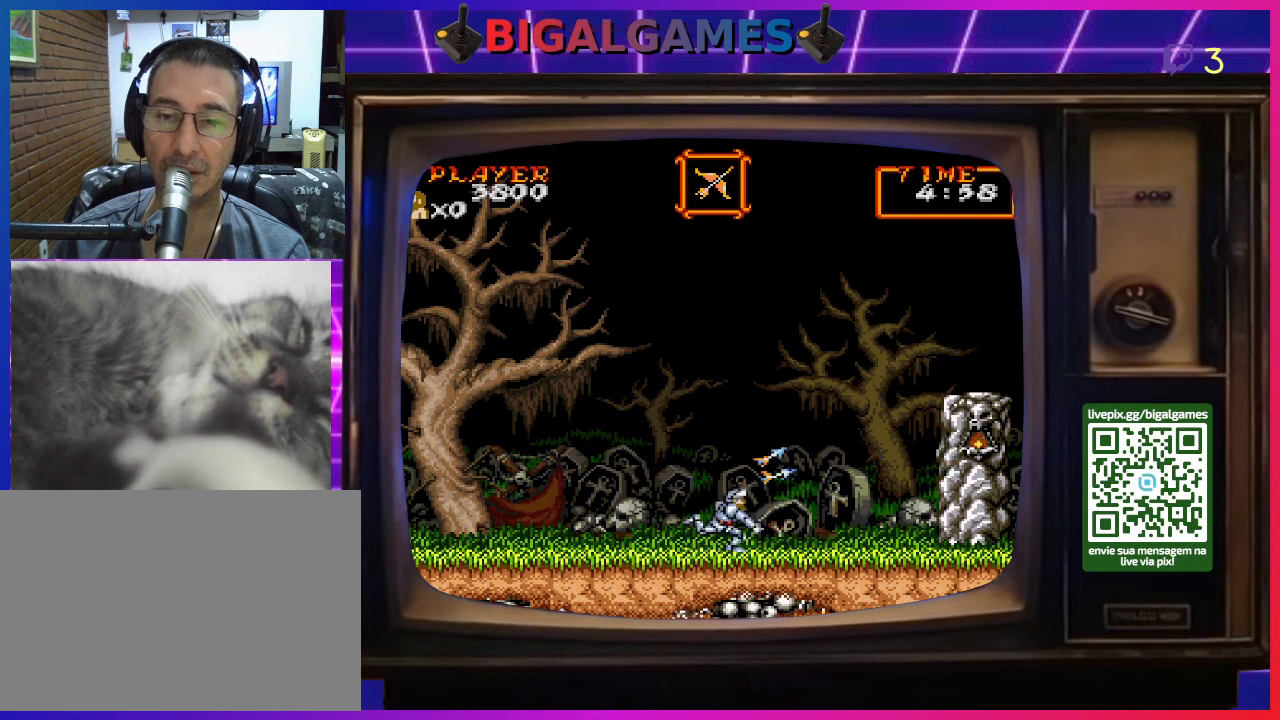
{"buttons": [], "right_stick": "center", "events": [[67, "CIRCLE", "up"]]}
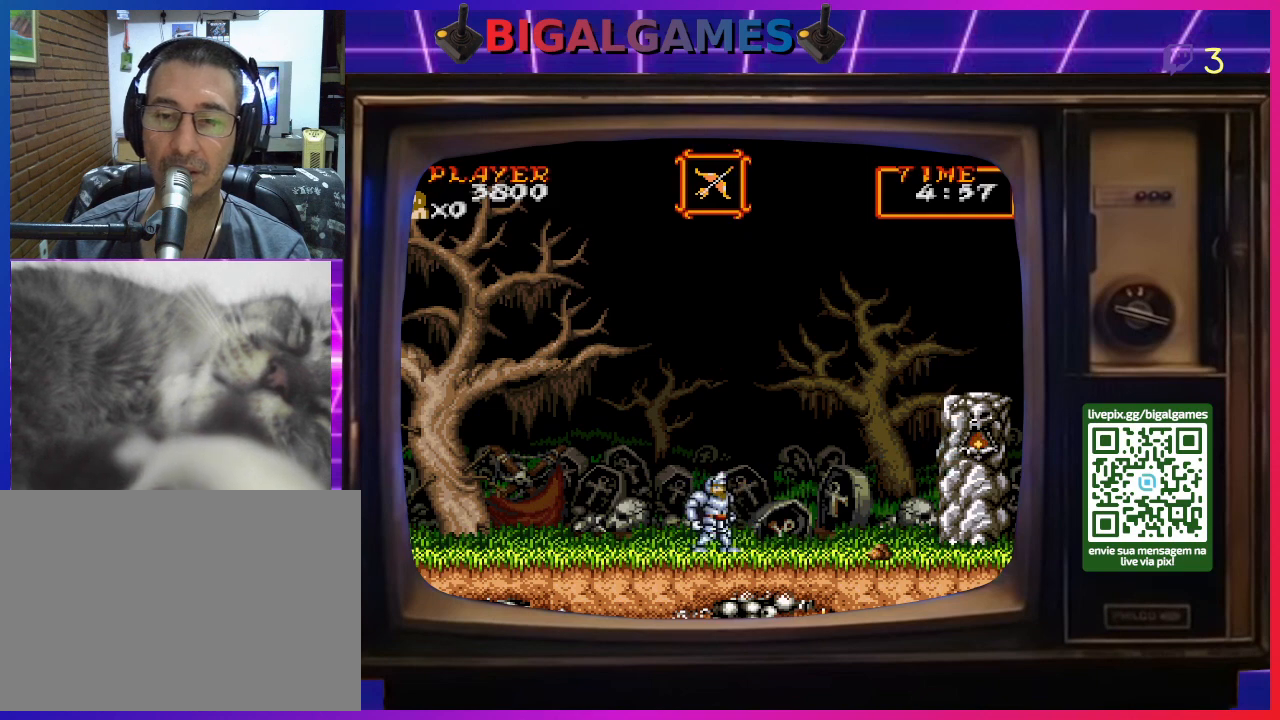
{"buttons": [], "right_stick": "center", "events": [[33, "DPAD_RIGHT", "down"], [67, "CIRCLE", "down"], [133, "CIRCLE", "up"], [300, "DPAD_RIGHT", "up"]]}
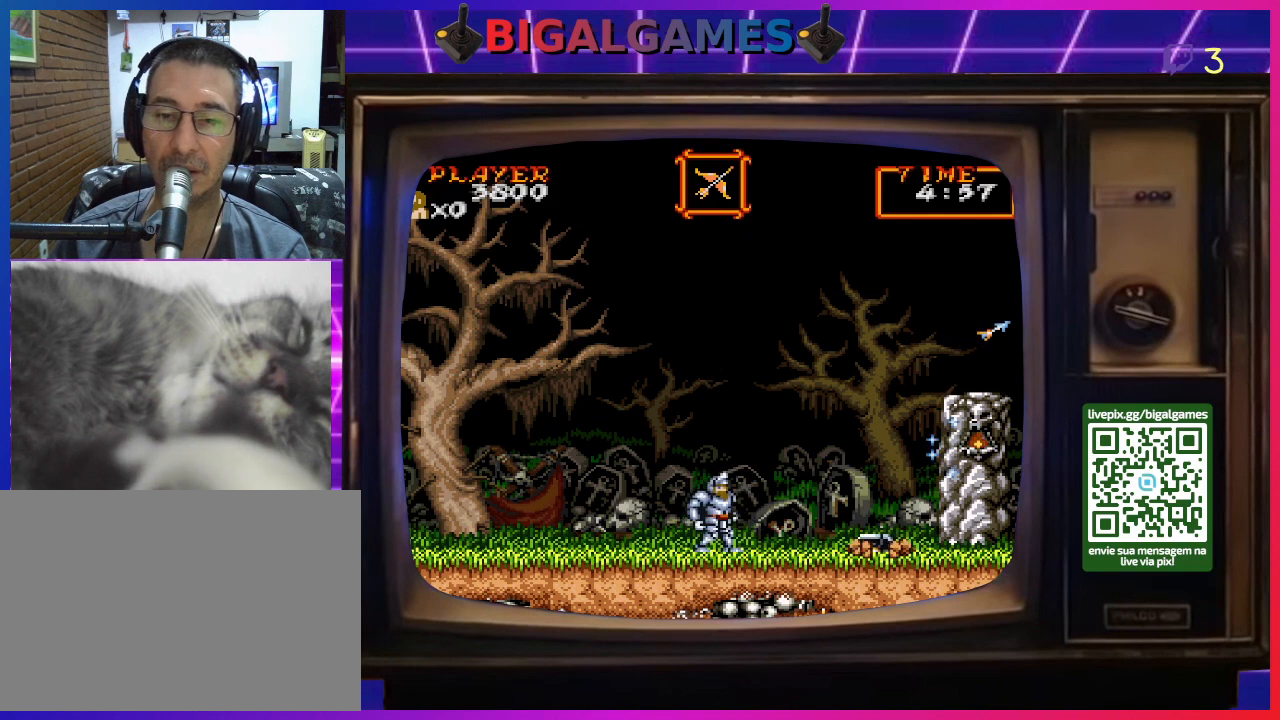
{"buttons": ["DPAD_RIGHT"], "right_stick": "center", "events": [[67, "DPAD_RIGHT", "down"], [200, "CROSS", "down"], [367, "CROSS", "up"]]}
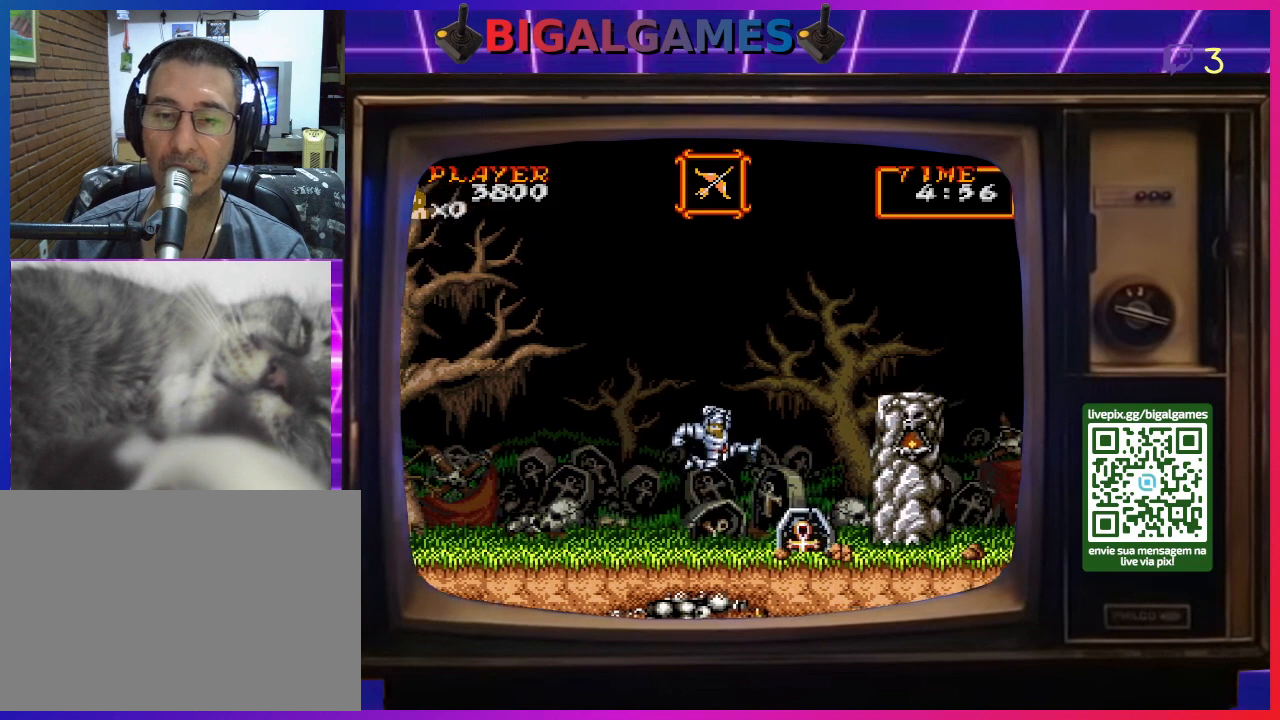
{"buttons": ["DPAD_RIGHT"], "right_stick": "center", "events": [[33, "CIRCLE", "down"], [67, "CIRCLE", "up"], [167, "CIRCLE", "down"], [233, "CIRCLE", "up"], [400, "CIRCLE", "down"], [467, "CIRCLE", "up"]]}
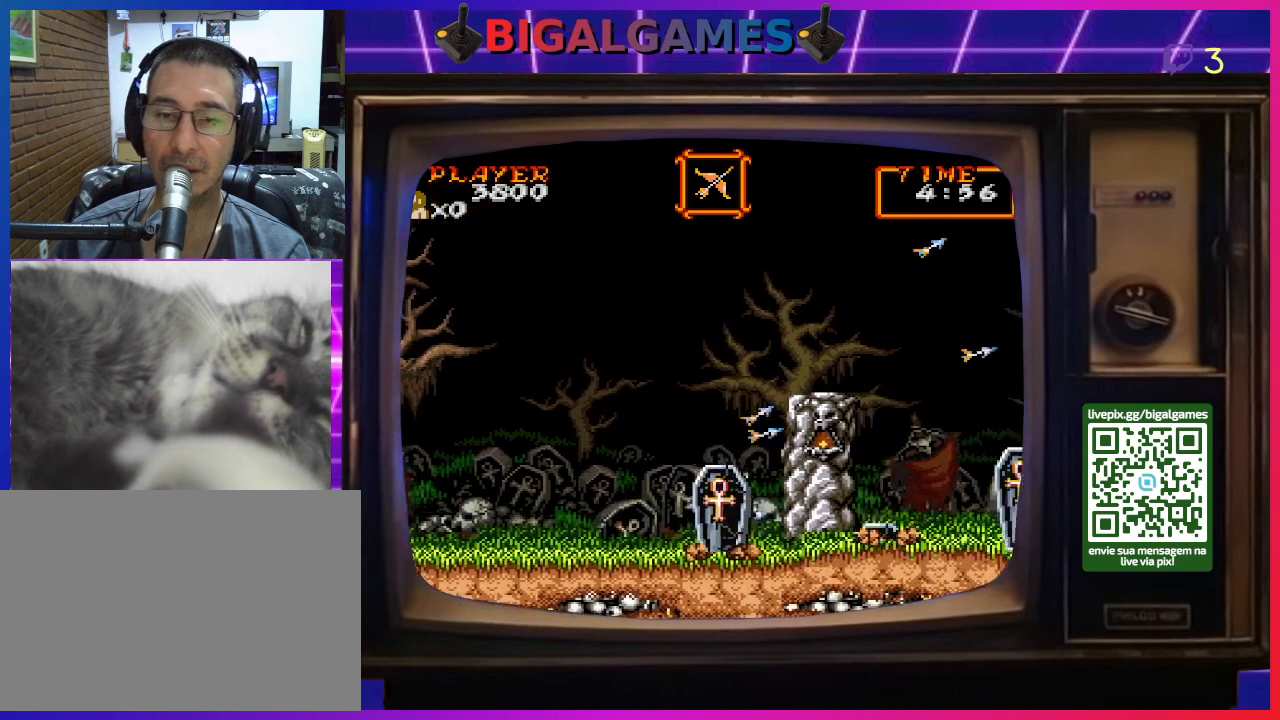
{"buttons": ["CROSS", "DPAD_RIGHT"], "right_stick": "center", "events": [[67, "CIRCLE", "down"], [133, "CIRCLE", "up"], [367, "CROSS", "down"]]}
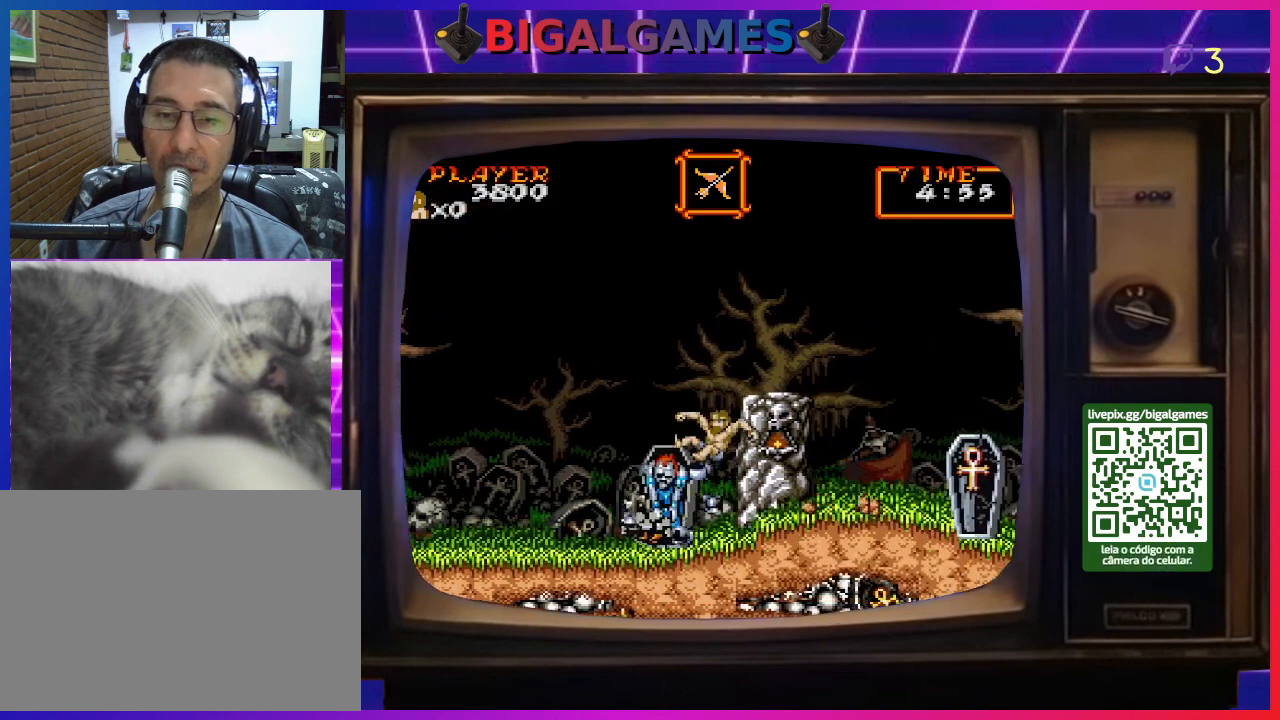
{"buttons": ["DPAD_RIGHT"], "right_stick": "center", "events": [[200, "CROSS", "up"]]}
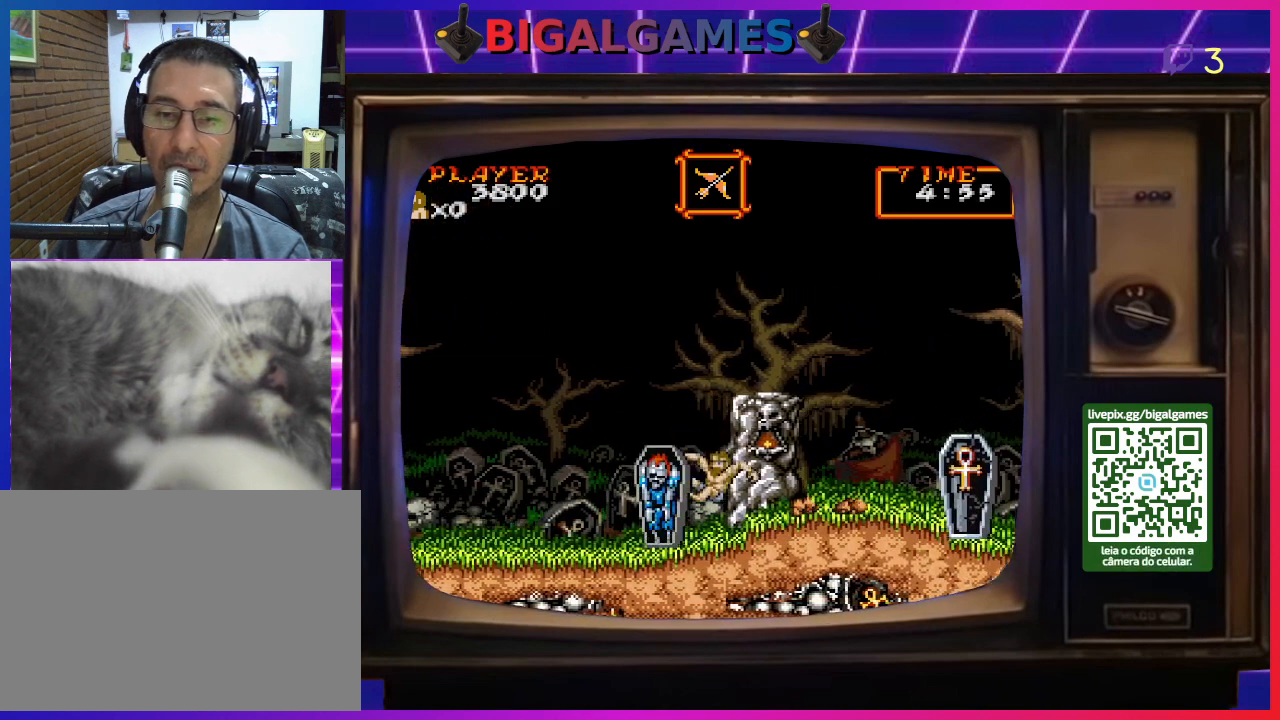
{"buttons": ["CIRCLE"], "right_stick": "center", "events": [[67, "DPAD_RIGHT", "up"], [100, "CIRCLE", "down"], [200, "CIRCLE", "up"], [200, "DPAD_LEFT", "down"], [300, "CIRCLE", "down"], [300, "DPAD_LEFT", "up"], [367, "CIRCLE", "up"], [467, "CIRCLE", "down"]]}
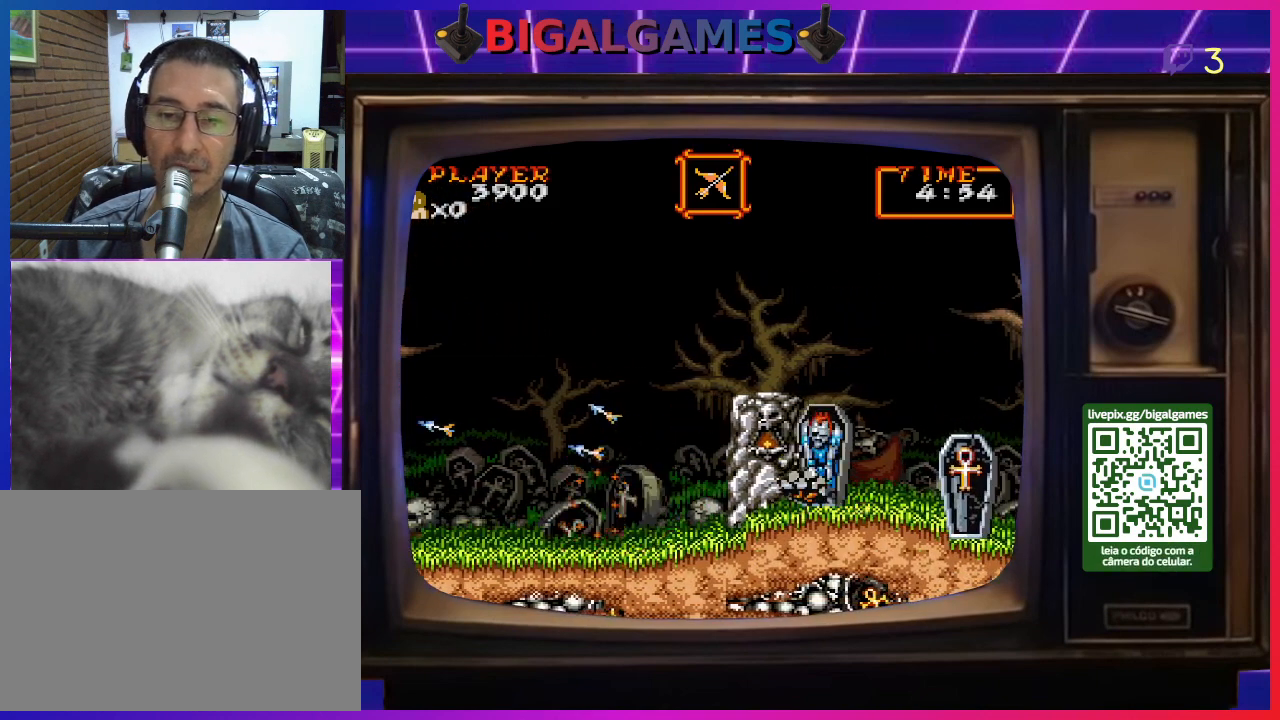
{"buttons": [], "right_stick": "center", "events": [[67, "CIRCLE", "up"], [167, "DPAD_RIGHT", "down"], [333, "CIRCLE", "down"], [400, "CIRCLE", "up"], [400, "DPAD_RIGHT", "up"]]}
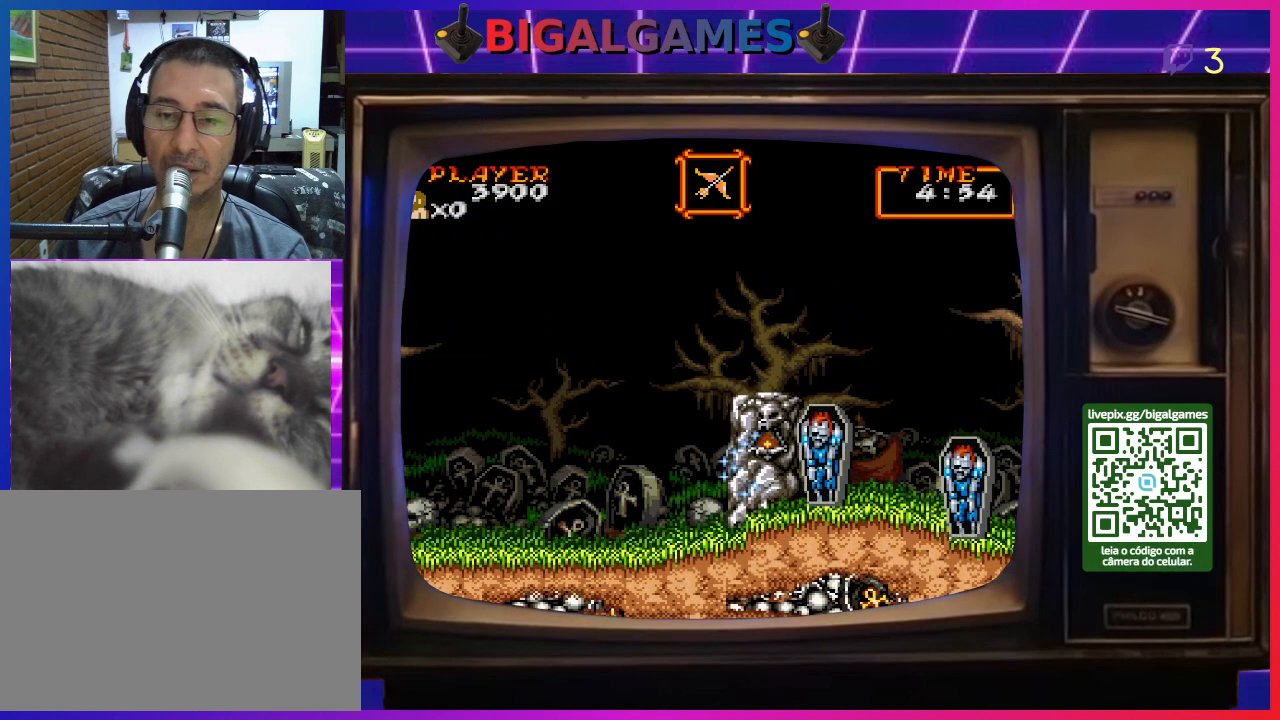
{"buttons": ["CROSS"], "right_stick": "center", "events": [[33, "CIRCLE", "down"], [100, "CIRCLE", "up"], [200, "CIRCLE", "down"], [267, "CIRCLE", "up"], [400, "CROSS", "down"]]}
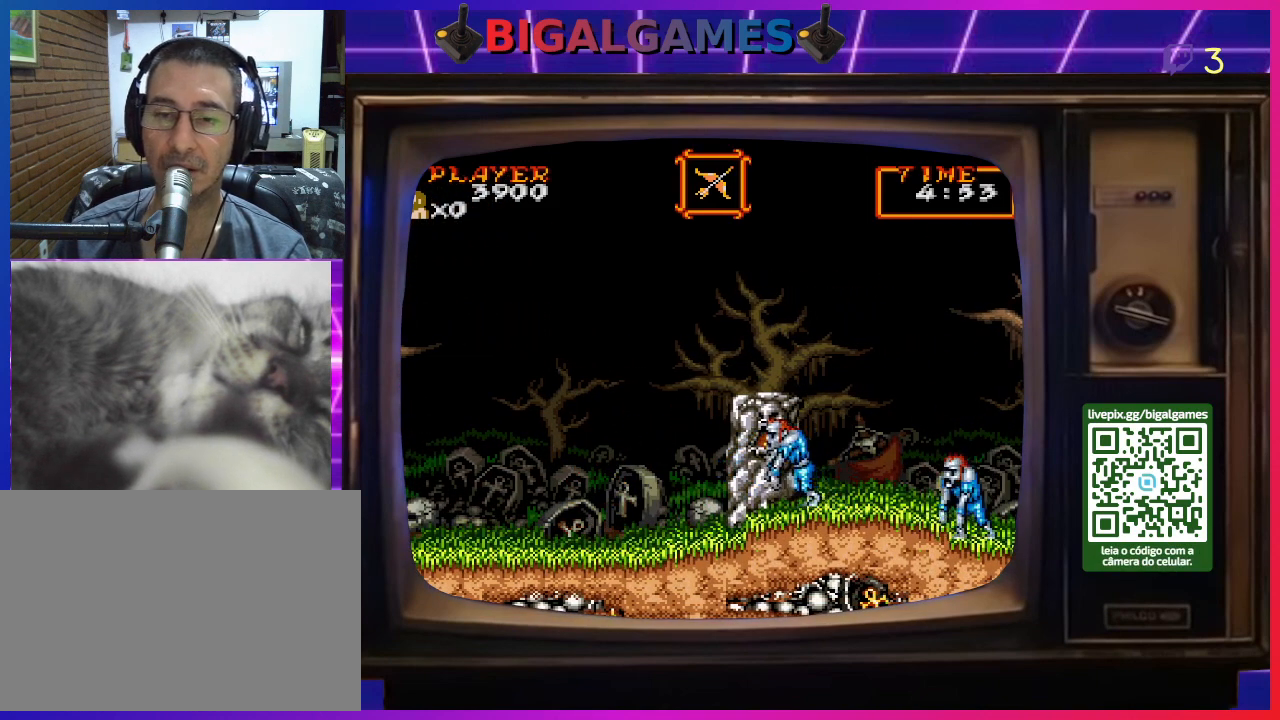
{"buttons": ["CROSS", "DPAD_RIGHT"], "right_stick": "center", "events": [[100, "CROSS", "up"], [100, "DPAD_RIGHT", "down"], [200, "CROSS", "down"], [367, "CROSS", "up"], [433, "CROSS", "down"]]}
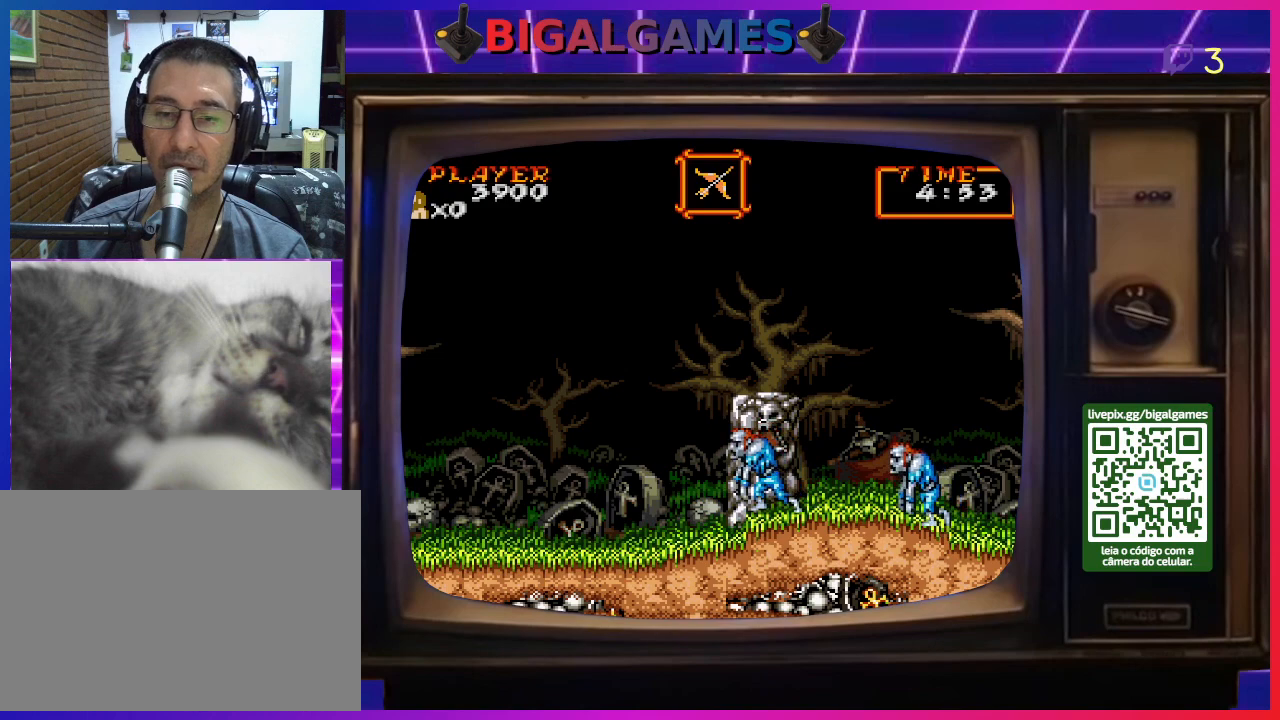
{"buttons": ["DPAD_RIGHT"], "right_stick": "center", "events": [[100, "CROSS", "up"], [200, "CROSS", "down"], [367, "CROSS", "up"]]}
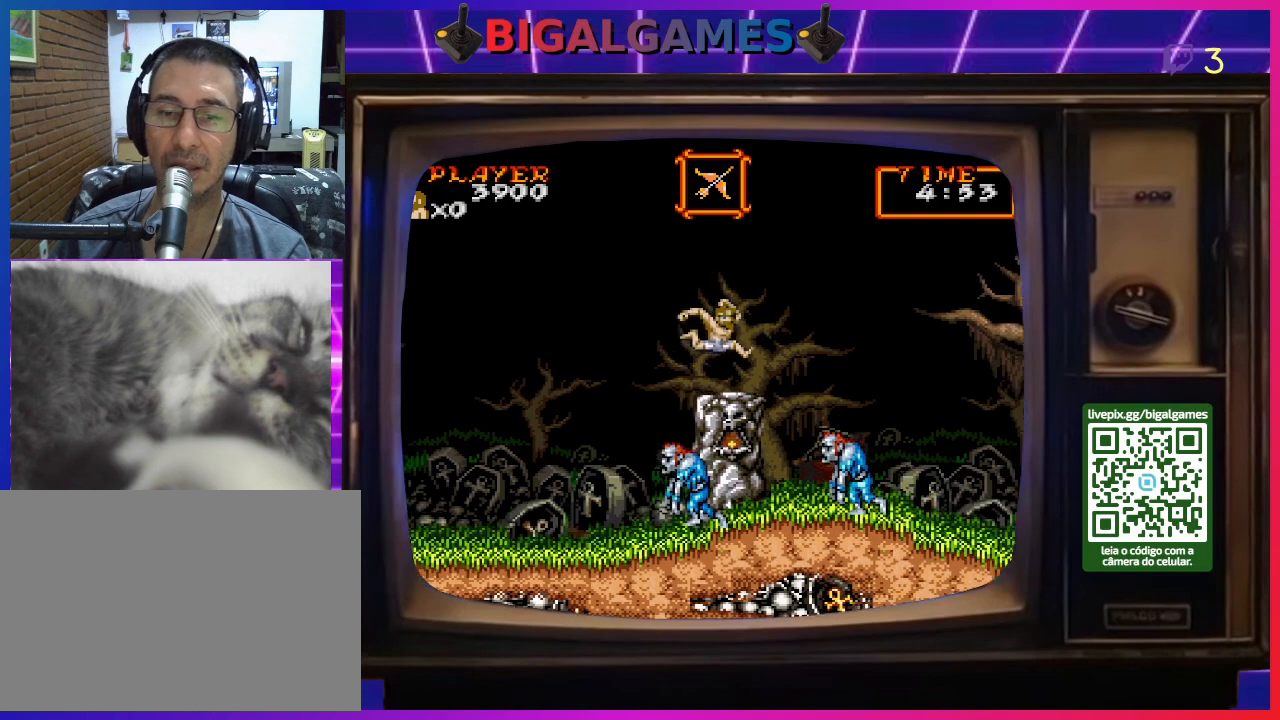
{"buttons": ["DPAD_RIGHT"], "right_stick": "center", "events": [[267, "CROSS", "down"], [433, "CROSS", "up"]]}
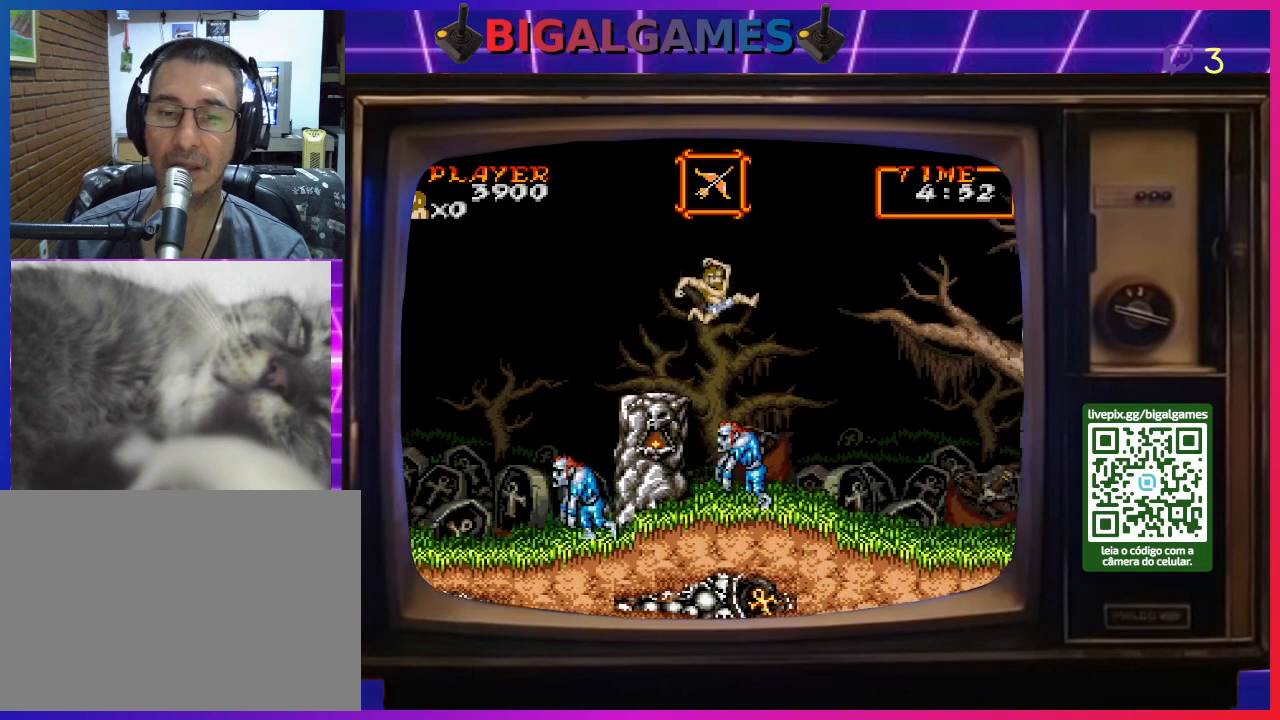
{"buttons": ["DPAD_RIGHT"], "right_stick": "center", "events": [[133, "CROSS", "down"], [267, "CROSS", "up"], [300, "CROSS", "down"], [467, "CROSS", "up"]]}
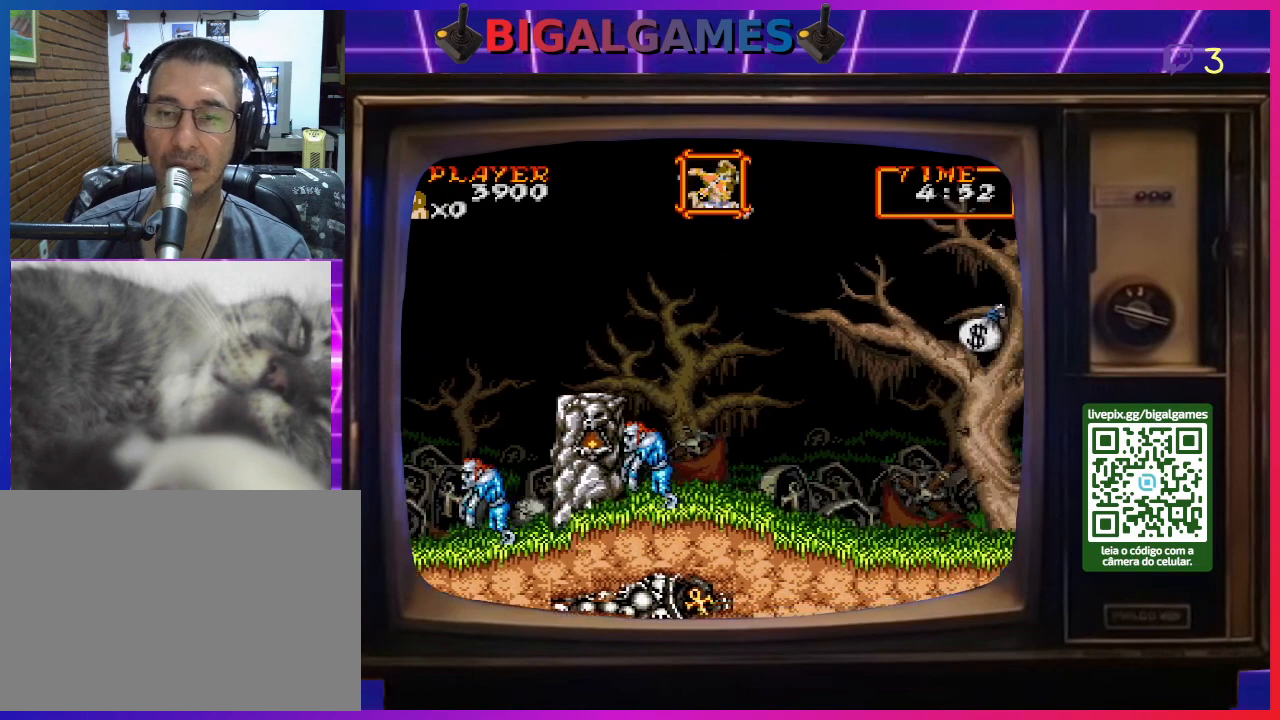
{"buttons": ["DPAD_RIGHT"], "right_stick": "center", "events": [[400, "CIRCLE", "down"], [500, "CIRCLE", "up"]]}
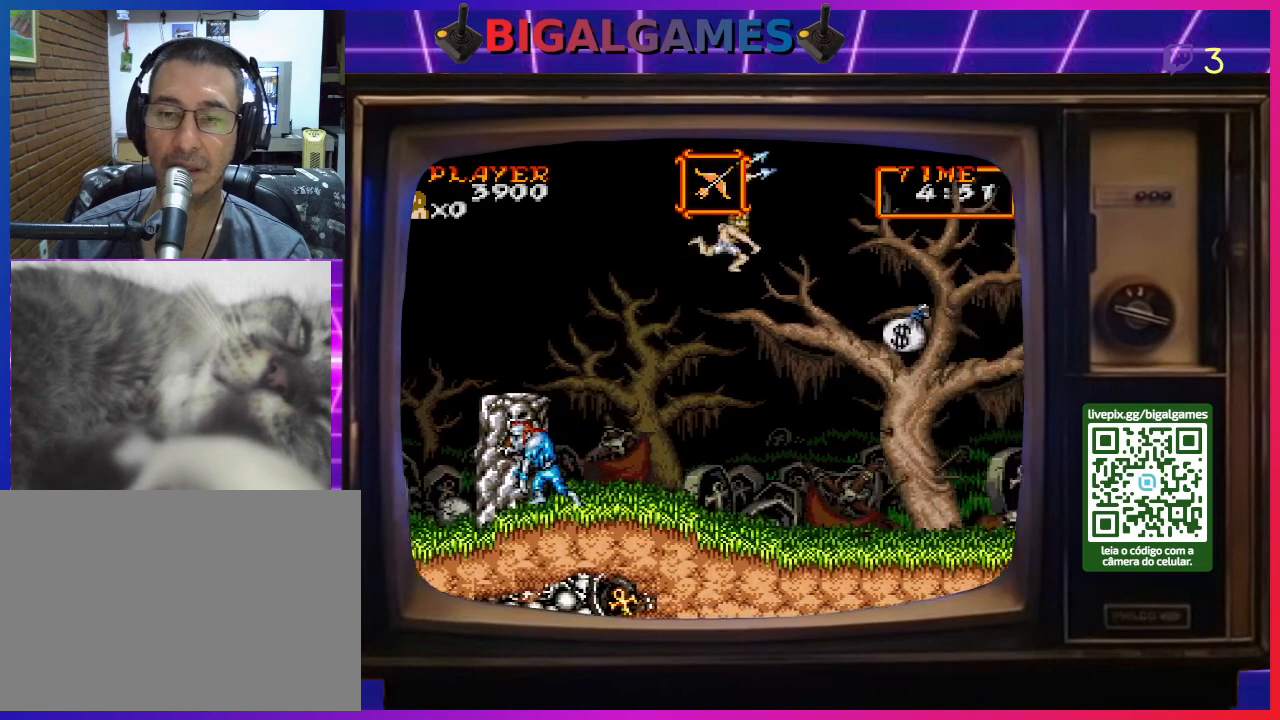
{"buttons": ["DPAD_RIGHT"], "right_stick": "center", "events": [[100, "CIRCLE", "down"], [200, "CIRCLE", "up"]]}
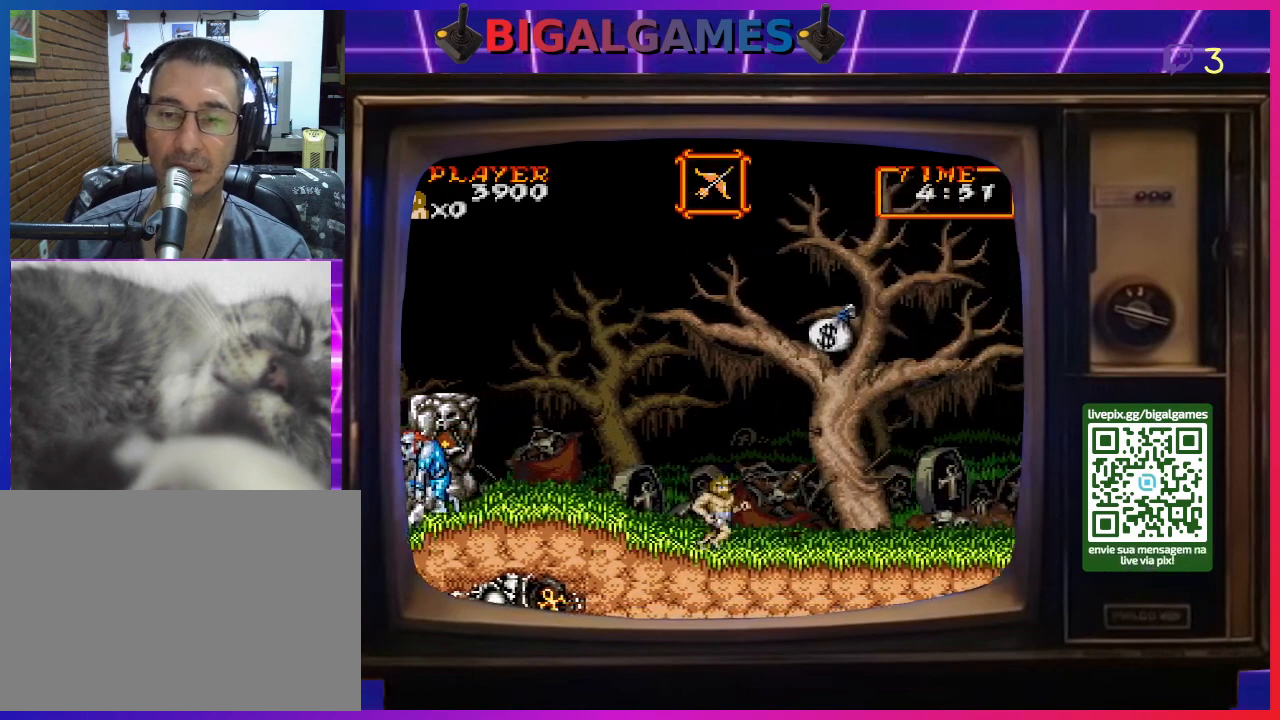
{"buttons": ["CROSS"], "right_stick": "center", "events": [[100, "CROSS", "down"], [333, "CROSS", "up"], [433, "DPAD_RIGHT", "up"], [467, "CROSS", "down"]]}
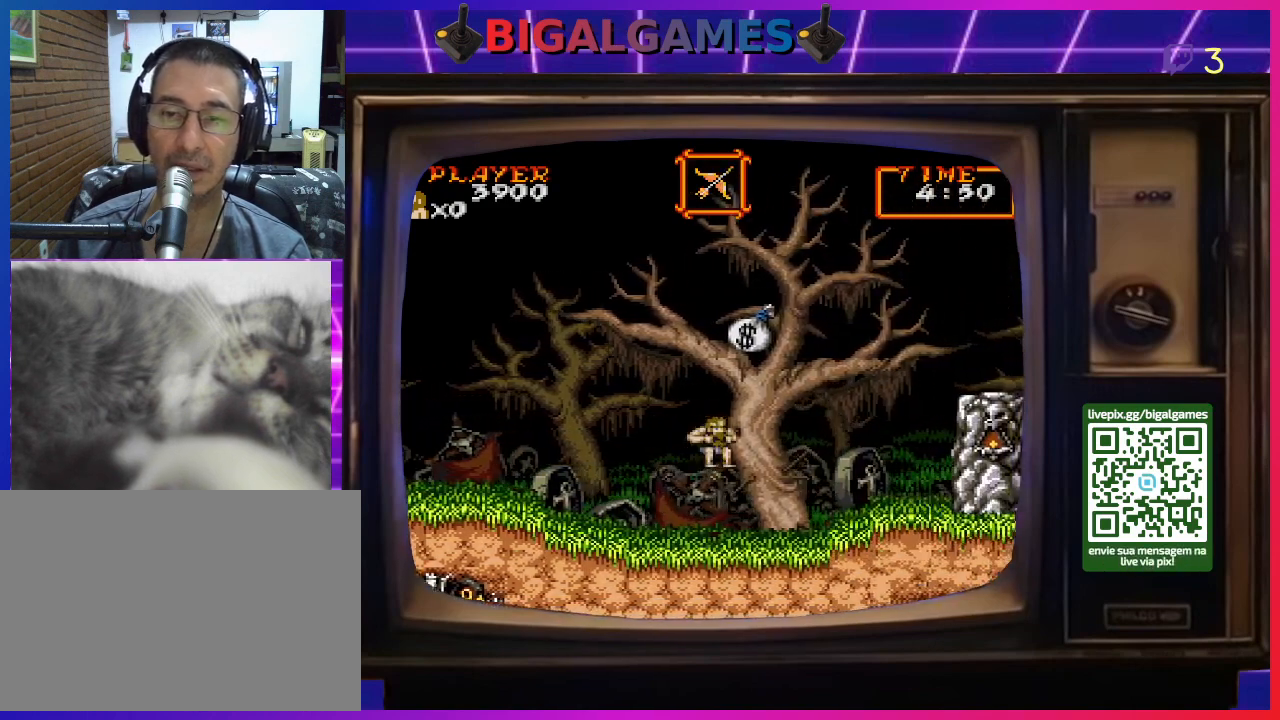
{"buttons": ["DPAD_RIGHT"], "right_stick": "center", "events": [[300, "CROSS", "up"], [467, "DPAD_RIGHT", "down"]]}